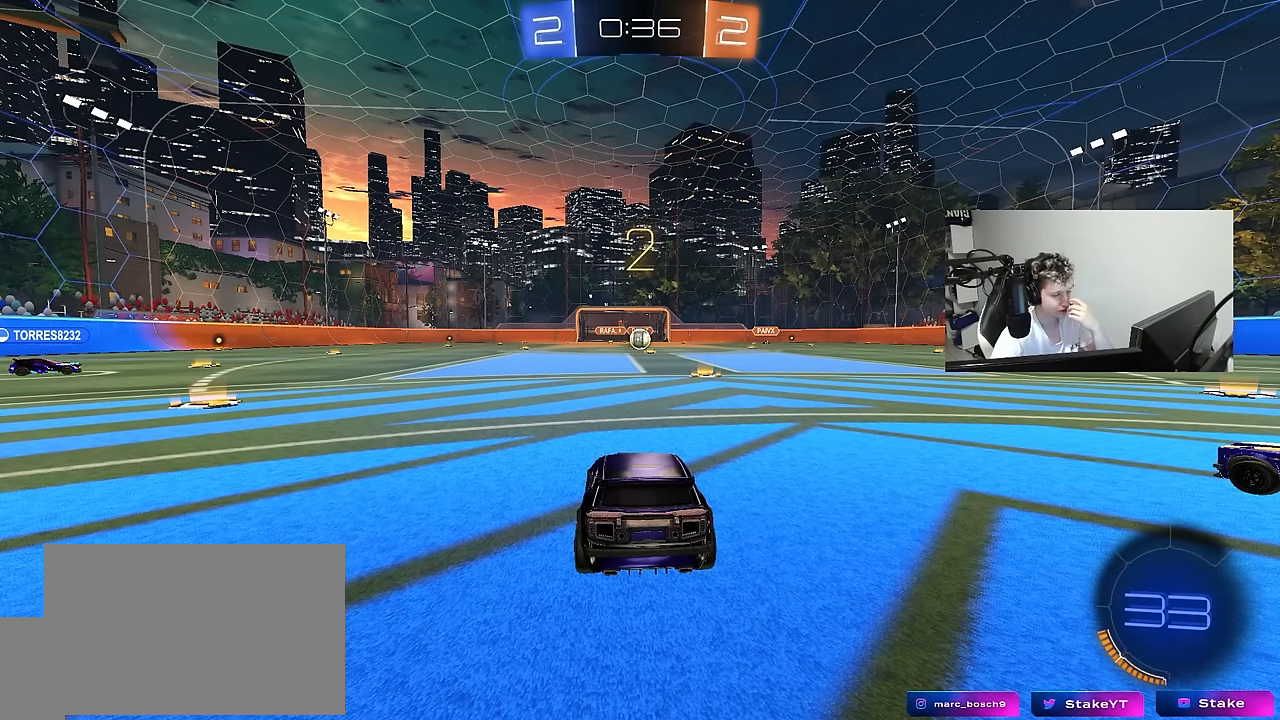
Gameplay with keyboard and mouse; each line is a JSON object with the keys and mouse buttons held at the frame after it. "events" lists presses ("down") and releases ("up") of "1", "2", "3", "4", "5", "a", "alt", "c", "caps_lock", "ctrl", "d", "e", "f", "g", "q", "r", "s", "shift", "space", "t", "tab", "v", "w", "x", "z", "mouse_left", "mouse_wheel" and "mouse_right" between this image and that frame as [ms after this image, input, new state], when the widget could be followed in between. "mouse_left", "mouse_wheel", "mouse_right" = the "left", "wheel", "right" buttons of the "mouse" list. No other keys are recorded. "wheel" means that the mouse wheel is clicked or scrolled. "mouse_move" is the direction in which the mouse moves at that frame (one of eight, or "still"), when it could be read.
{"keys": [], "mouse": [], "mouse_move": "up-right", "events": [[134, "mouse_left", "down"], [367, "mouse_left", "up"]]}
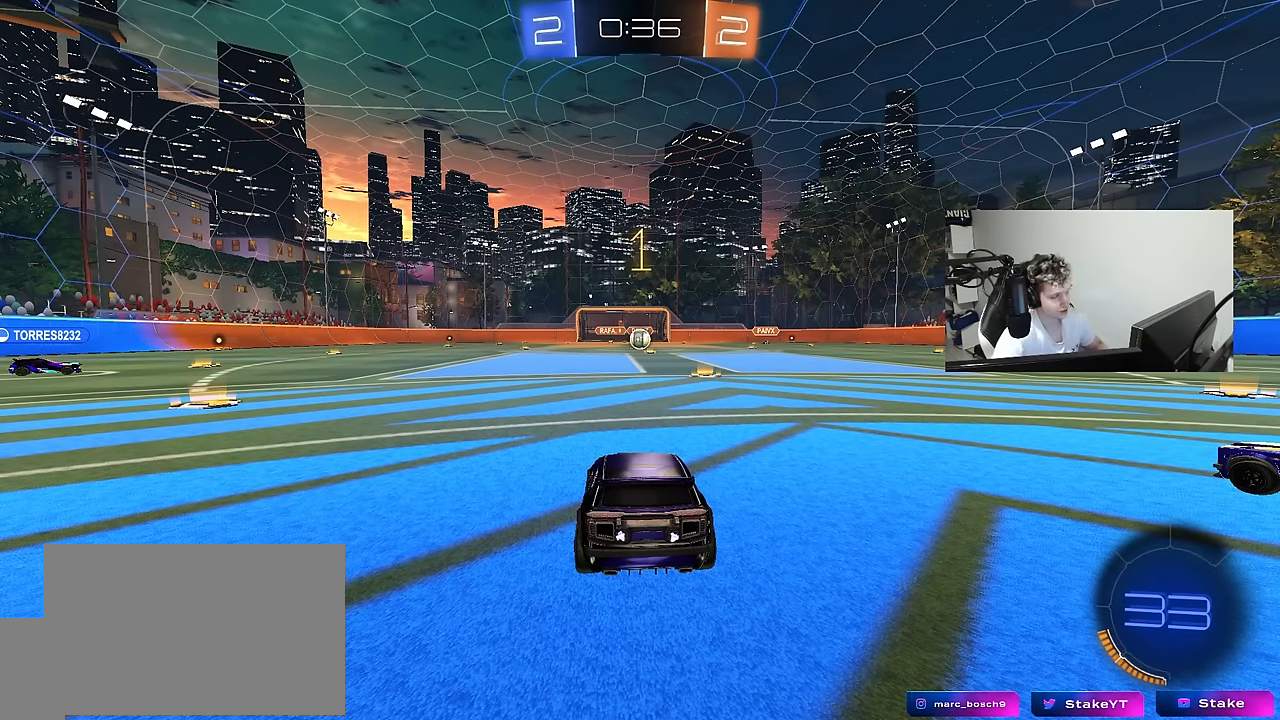
{"keys": ["a", "w"], "mouse": ["left"], "mouse_move": "still", "events": [[250, "mouse_left", "down"], [250, "w", "down"], [300, "a", "down"], [300, "space", "down"], [434, "space", "up"]]}
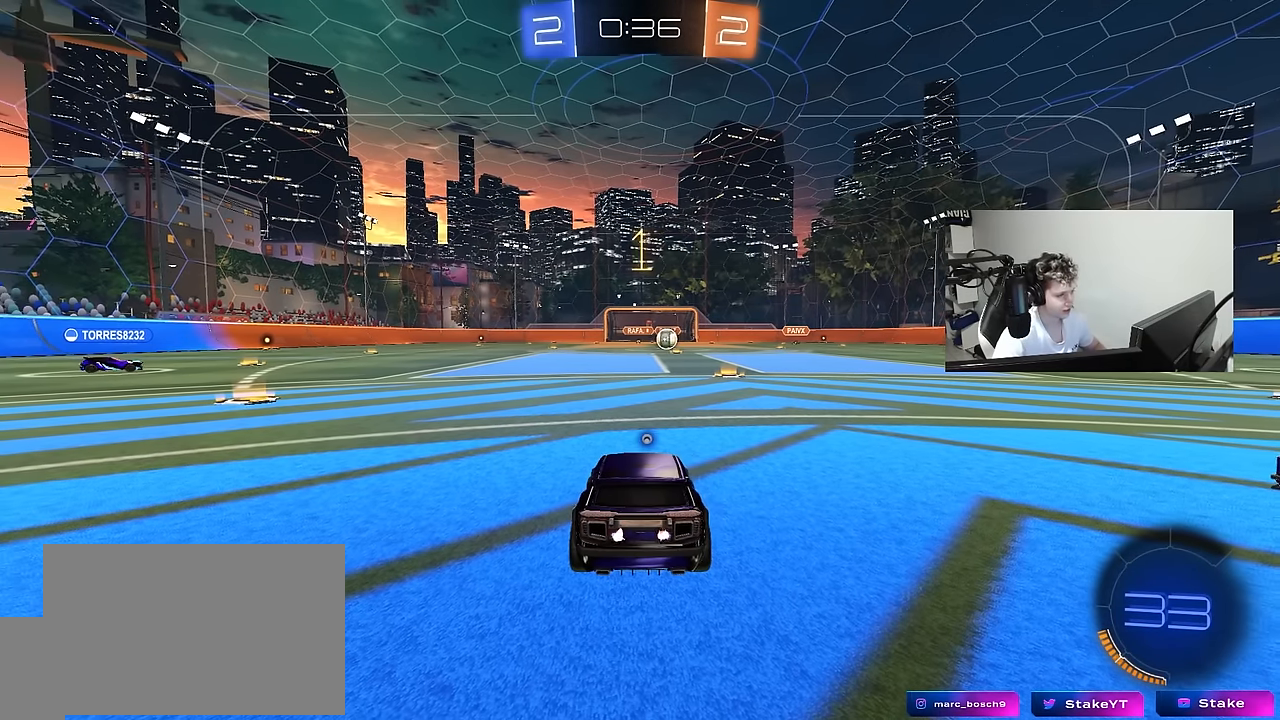
{"keys": ["a", "w"], "mouse": ["left"], "mouse_move": "still", "events": []}
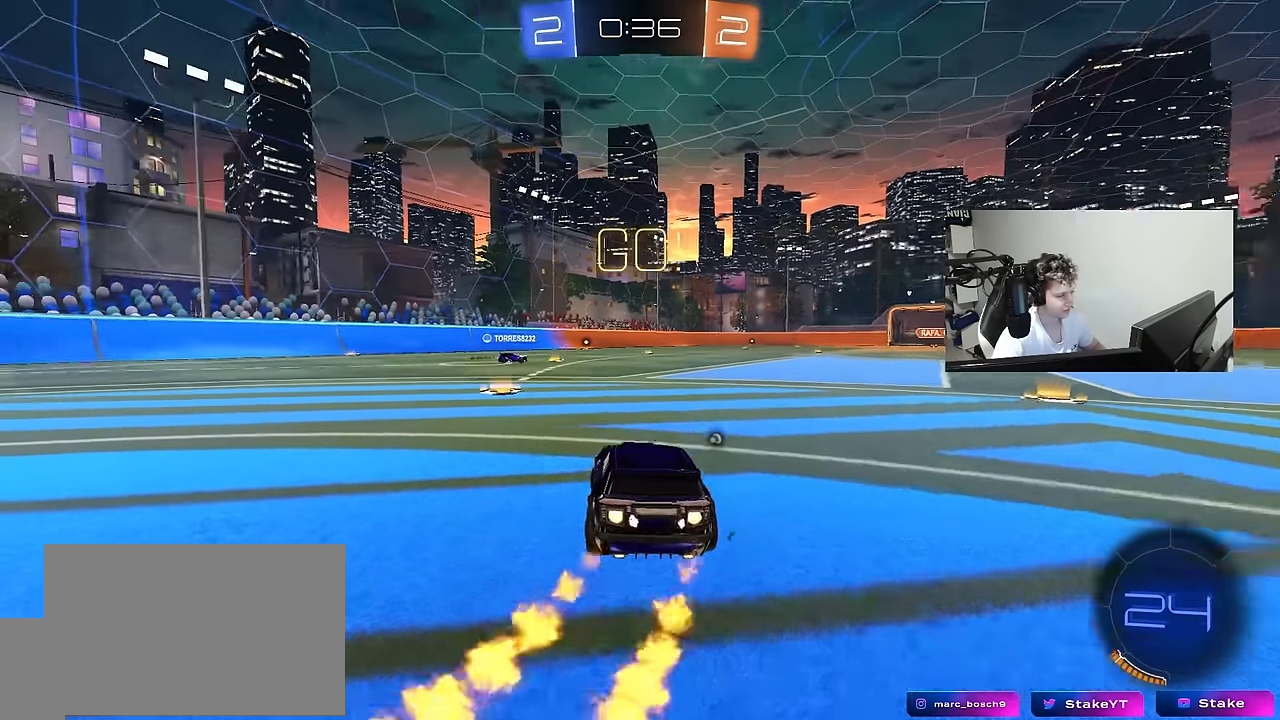
{"keys": ["a", "shift", "w"], "mouse": ["left", "right"], "mouse_move": "still", "events": [[334, "mouse_right", "down"], [367, "shift", "down"], [417, "mouse_right", "up"], [467, "mouse_right", "down"]]}
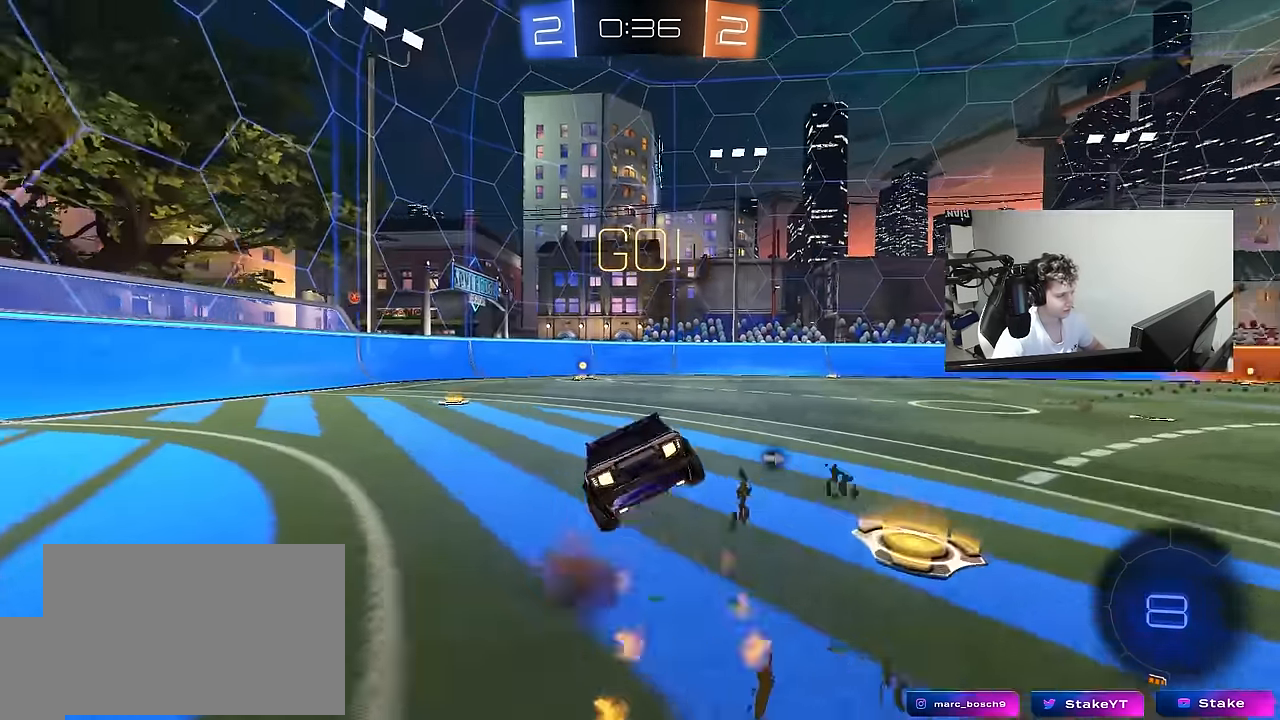
{"keys": ["a", "s", "shift"], "mouse": [], "mouse_move": "still", "events": [[17, "s", "down"], [17, "w", "up"], [67, "mouse_right", "up"], [100, "space", "down"], [300, "s", "up"], [300, "space", "up"], [384, "s", "down"], [484, "mouse_left", "up"]]}
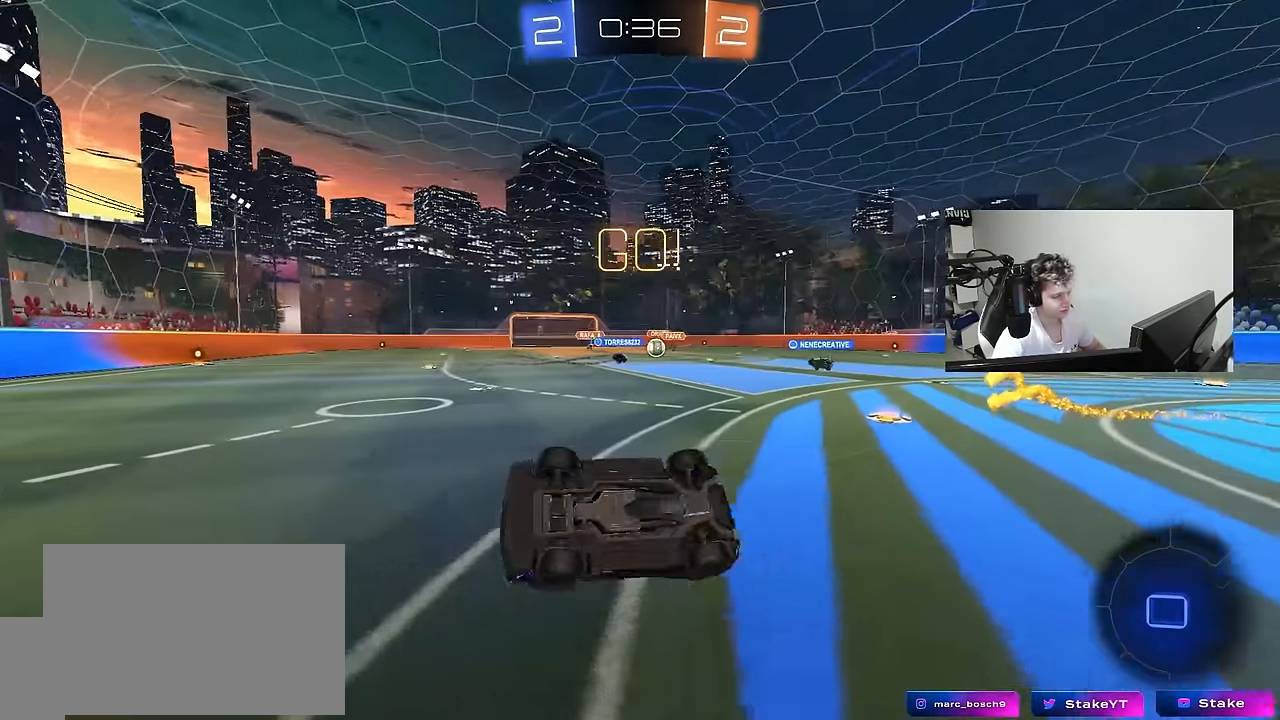
{"keys": ["d", "w"], "mouse": [], "mouse_move": "still", "events": [[167, "s", "up"], [167, "shift", "up"], [267, "a", "up"], [350, "d", "down"], [450, "w", "down"]]}
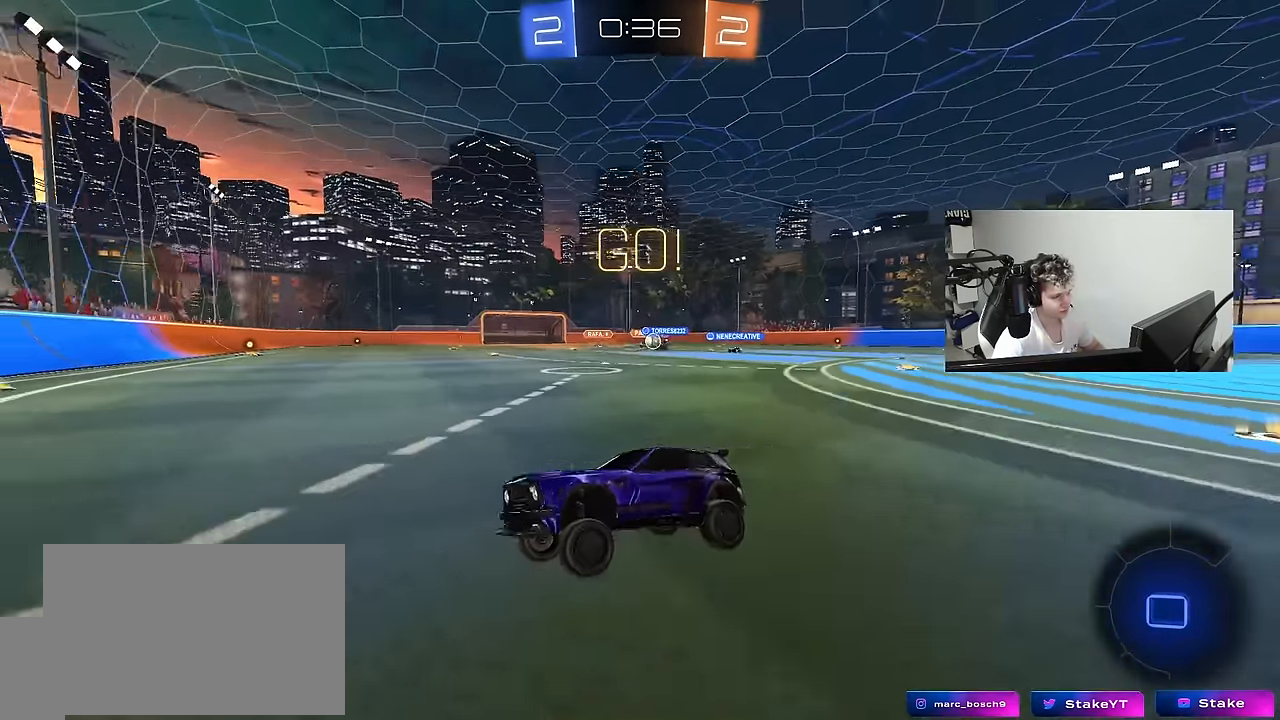
{"keys": ["d", "w"], "mouse": [], "mouse_move": "still", "events": [[50, "shift", "down"], [134, "shift", "up"], [367, "shift", "down"], [467, "shift", "up"]]}
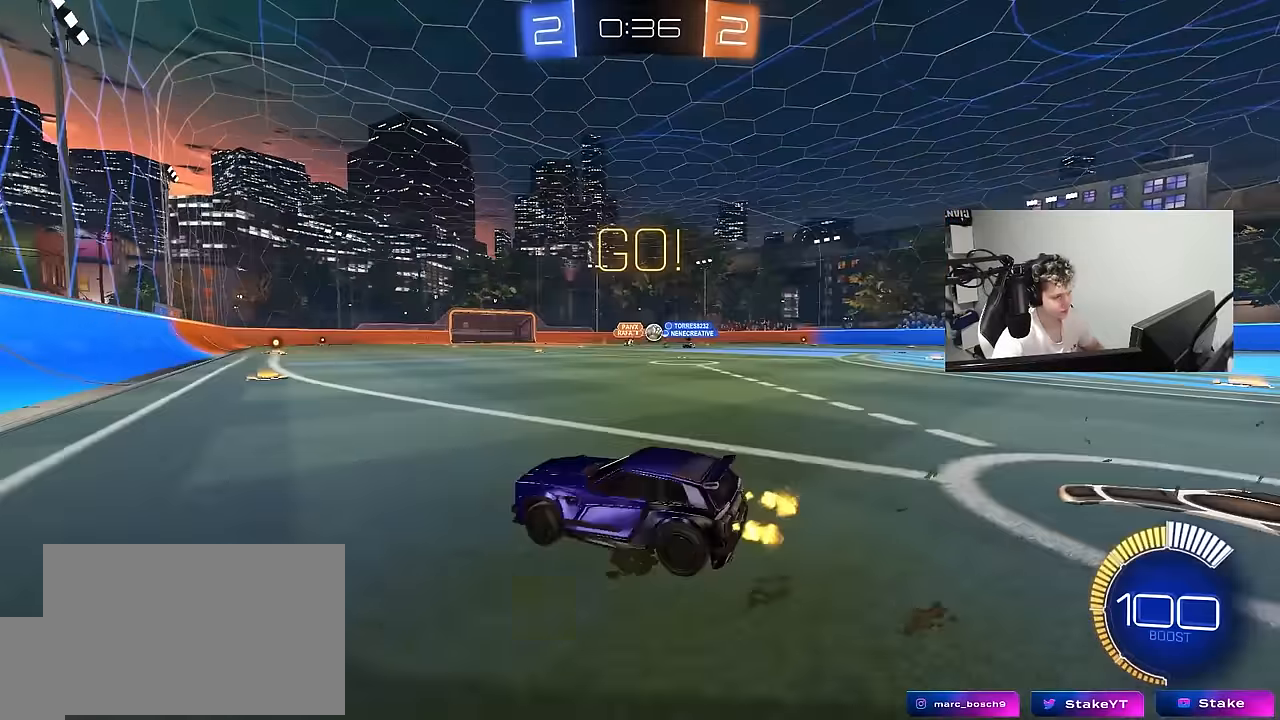
{"keys": ["w"], "mouse": ["left"], "mouse_move": "still", "events": [[100, "shift", "down"], [200, "shift", "up"], [383, "mouse_left", "down"], [433, "d", "up"]]}
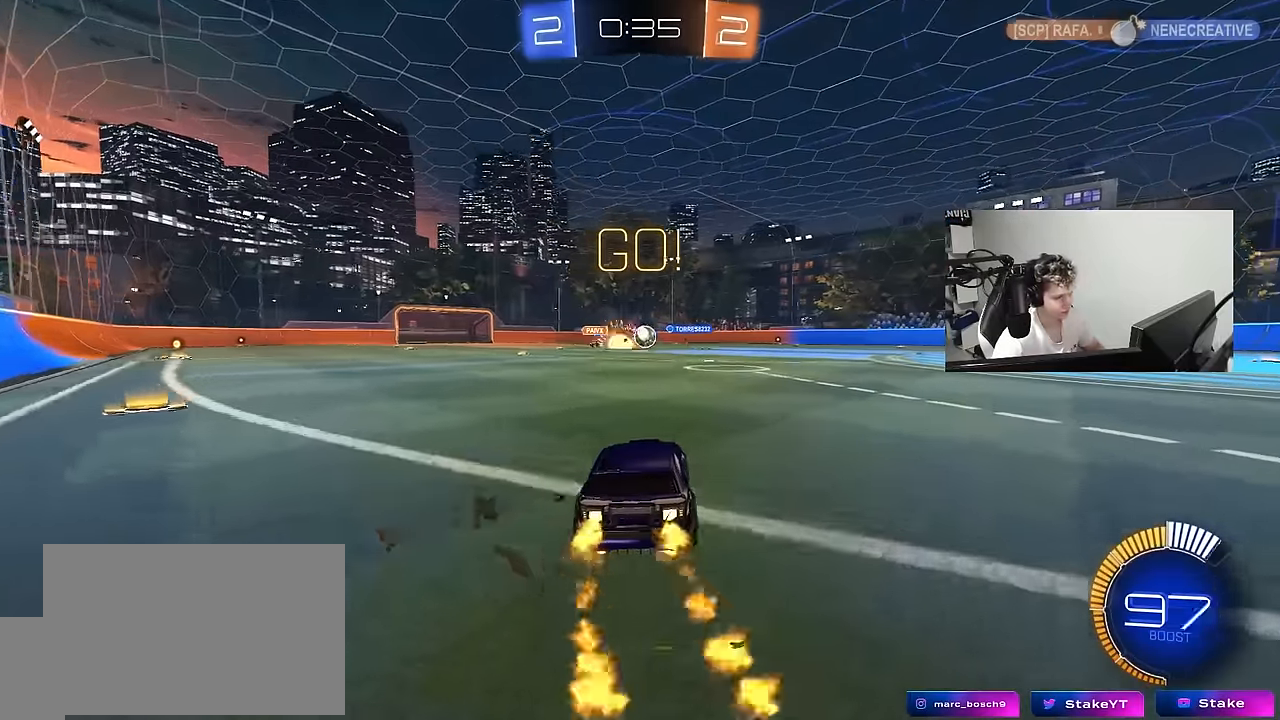
{"keys": ["d", "w"], "mouse": [], "mouse_move": "still", "events": [[267, "mouse_left", "up"], [500, "d", "down"]]}
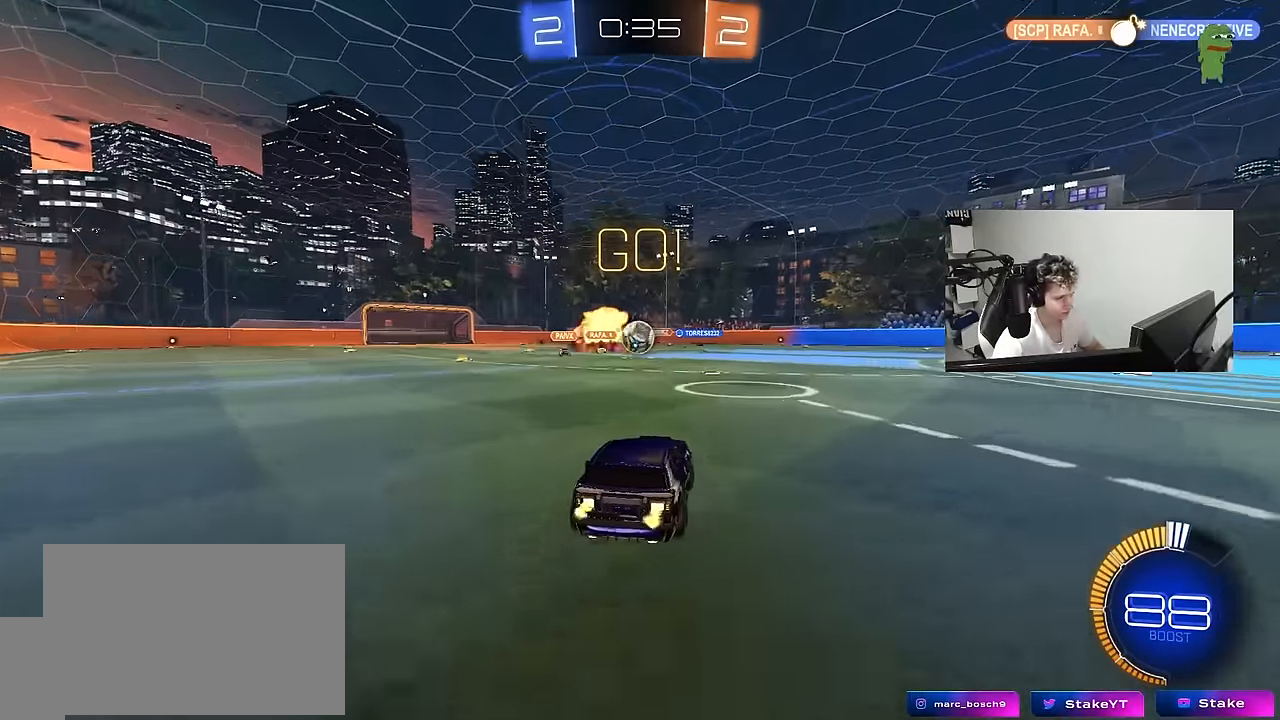
{"keys": ["d", "shift", "w"], "mouse": [], "mouse_move": "still", "events": [[133, "d", "up"], [183, "a", "down"], [333, "a", "up"], [333, "d", "down"], [467, "shift", "down"]]}
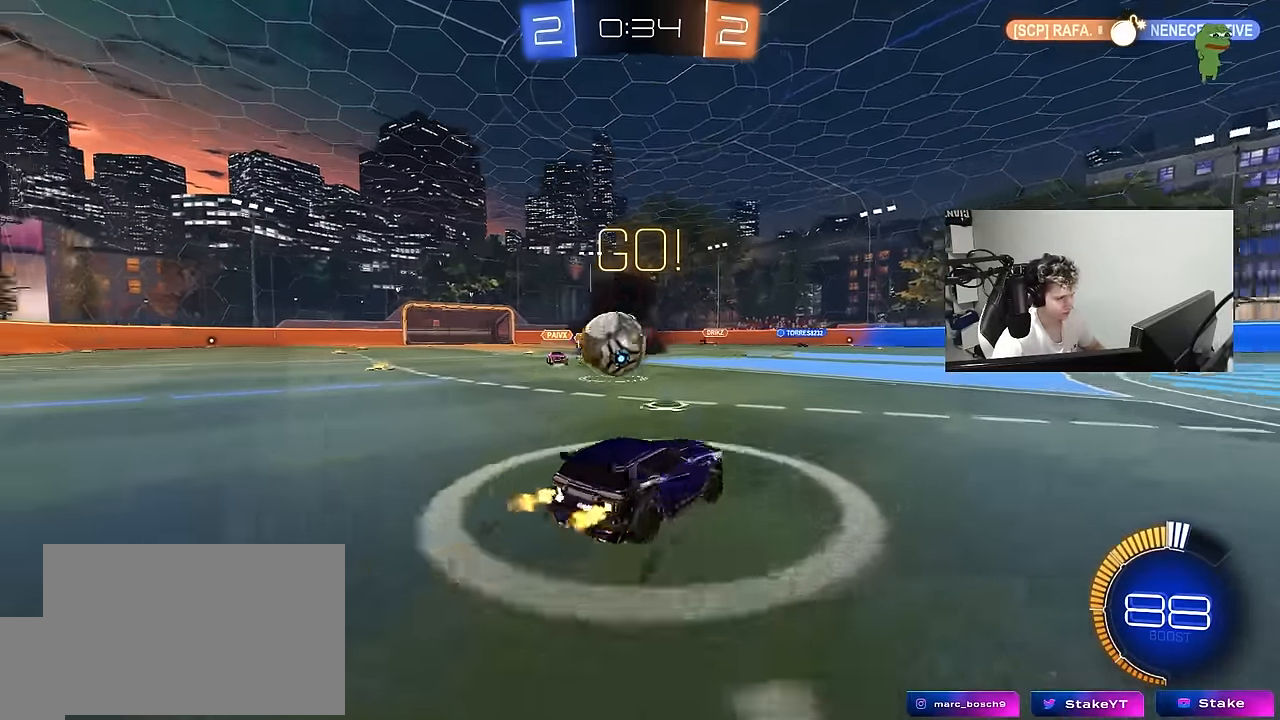
{"keys": ["d", "w"], "mouse": [], "mouse_move": "still", "events": [[67, "shift", "up"], [383, "shift", "down"], [483, "shift", "up"]]}
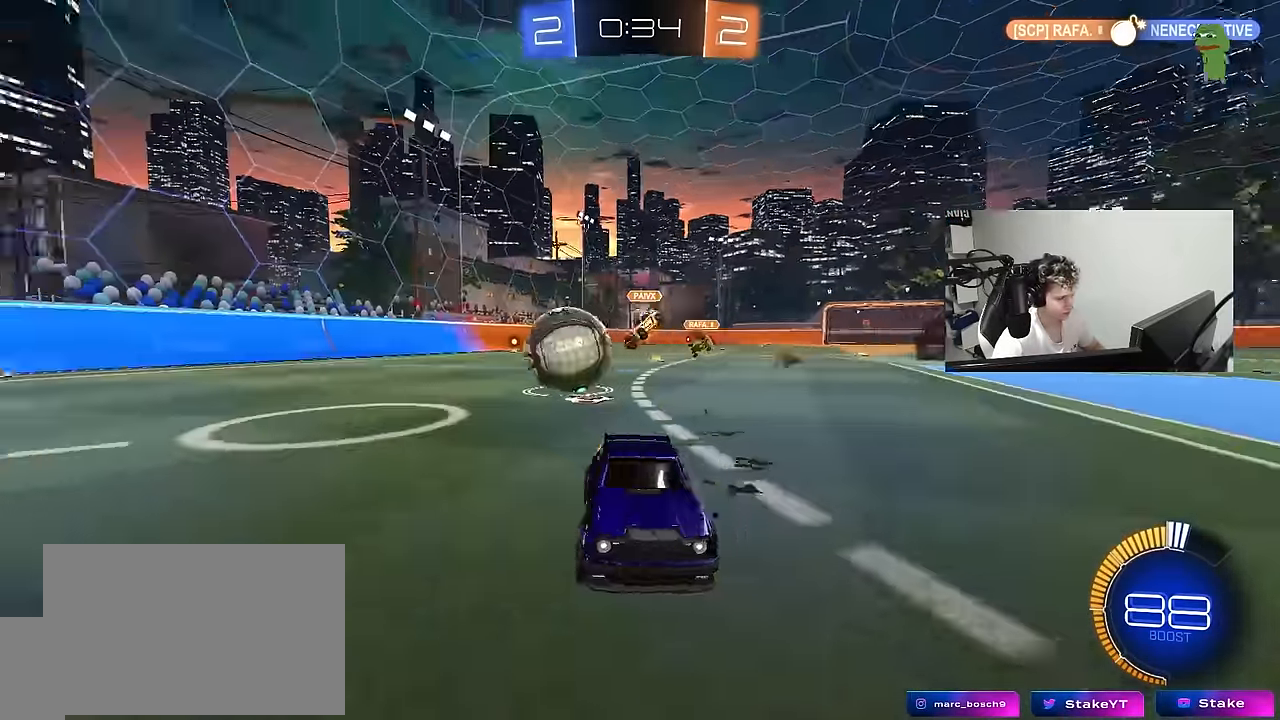
{"keys": ["d", "shift", "w"], "mouse": [], "mouse_move": "still", "events": [[267, "d", "up"], [267, "mouse_left", "down"], [350, "d", "down"], [400, "mouse_left", "up"], [400, "shift", "down"]]}
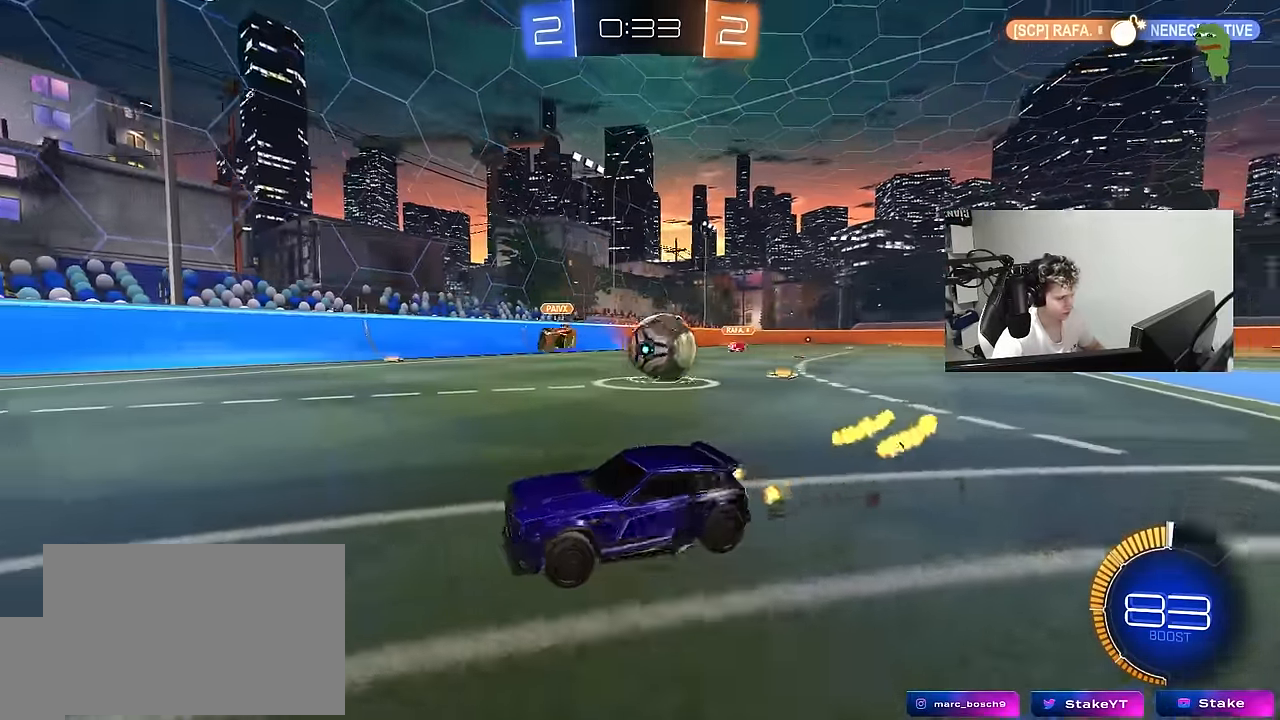
{"keys": ["a", "s"], "mouse": [], "mouse_move": "still", "events": [[50, "shift", "up"], [133, "shift", "down"], [183, "w", "up"], [283, "s", "down"], [283, "shift", "up"], [367, "a", "down"], [367, "d", "up"]]}
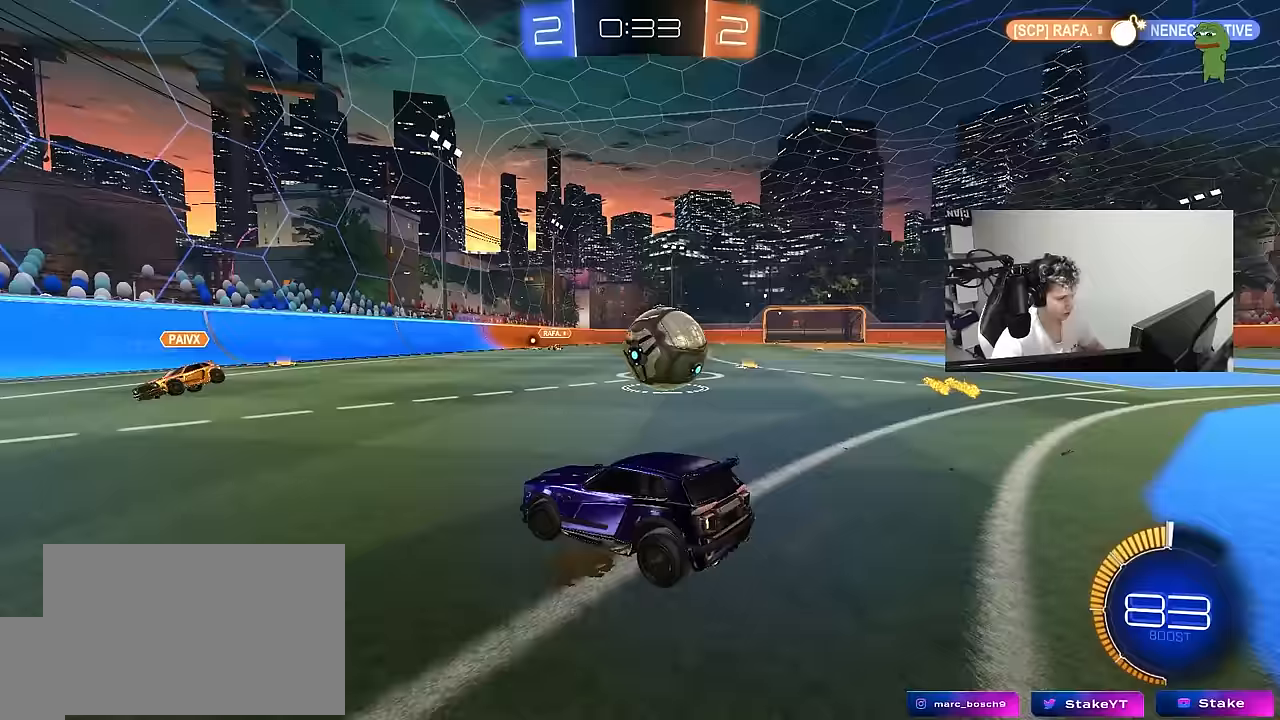
{"keys": ["d", "w"], "mouse": ["left"], "mouse_move": "still", "events": [[50, "a", "up"], [50, "s", "up"], [117, "d", "down"], [117, "mouse_left", "down"], [150, "w", "down"], [333, "d", "up"], [483, "d", "down"]]}
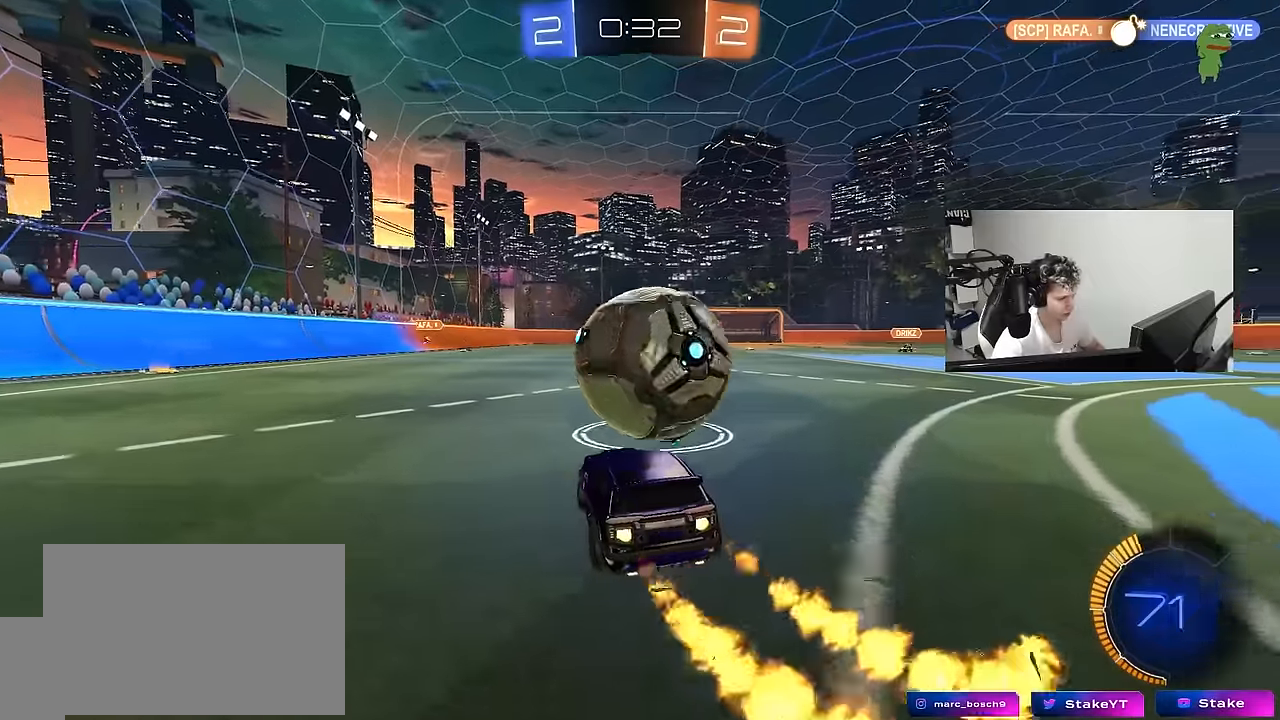
{"keys": ["a", "s"], "mouse": ["left", "right"], "mouse_move": "down-left", "events": [[33, "d", "up"], [300, "d", "down"], [367, "w", "up"], [400, "mouse_right", "down"], [450, "a", "down"], [450, "d", "up"], [450, "s", "down"]]}
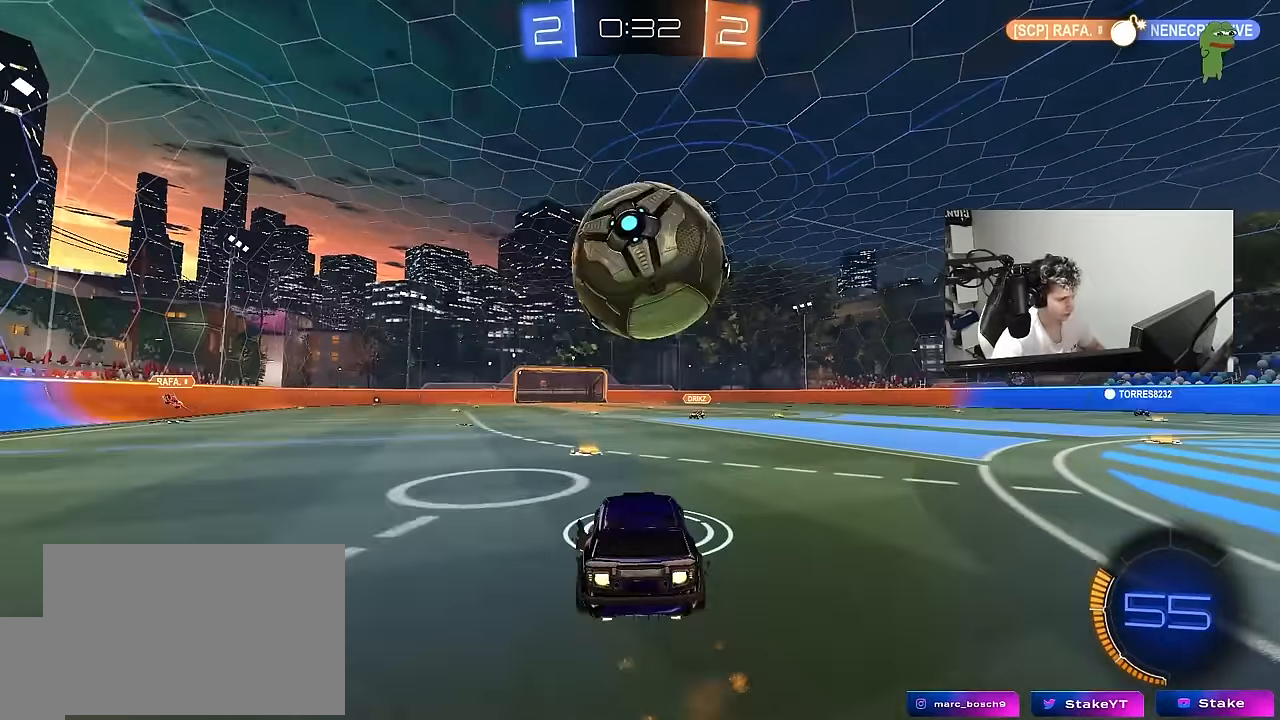
{"keys": ["d", "s"], "mouse": ["left"], "mouse_move": "up", "events": [[50, "a", "up"], [50, "s", "up"], [100, "mouse_right", "up"], [133, "mouse_right", "down"], [233, "a", "down"], [333, "d", "down"], [333, "s", "down"], [367, "a", "up"], [367, "mouse_right", "up"]]}
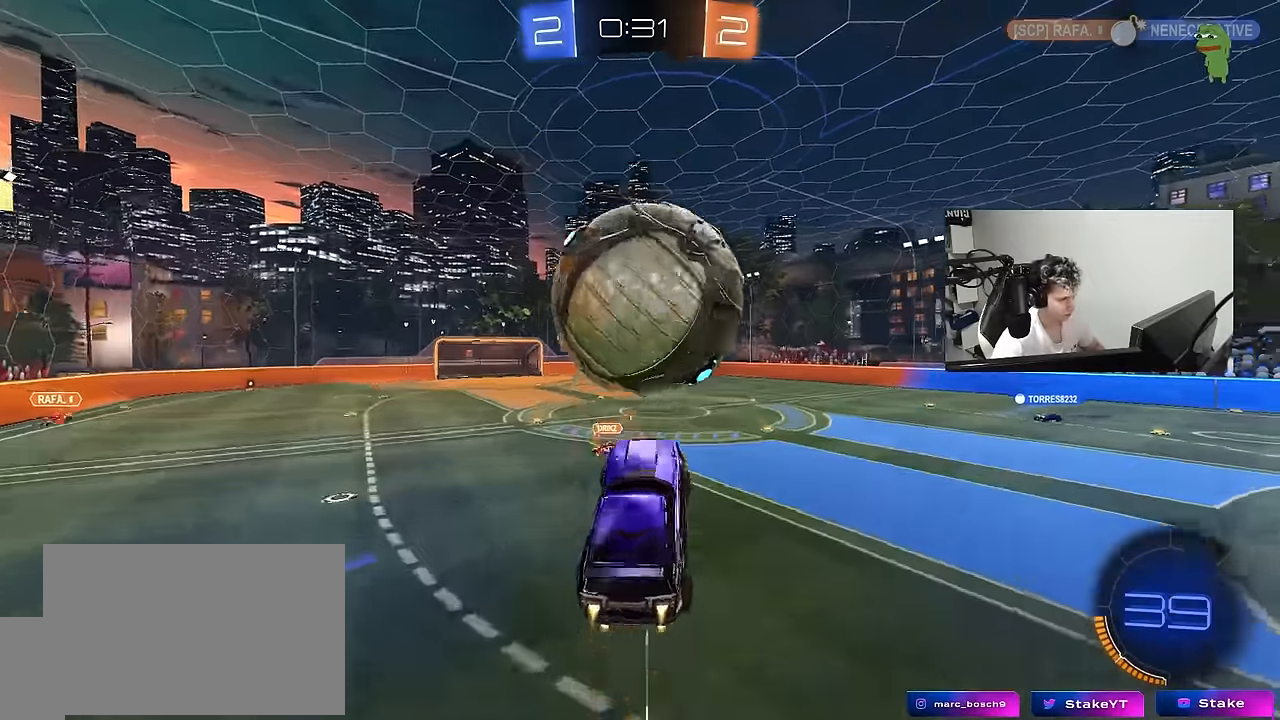
{"keys": ["d"], "mouse": ["left"], "mouse_move": "still", "events": [[17, "s", "up"], [200, "d", "up"], [250, "a", "down"], [250, "shift", "down"], [300, "s", "down"], [433, "a", "up"], [433, "s", "up"], [483, "d", "down"], [483, "shift", "up"]]}
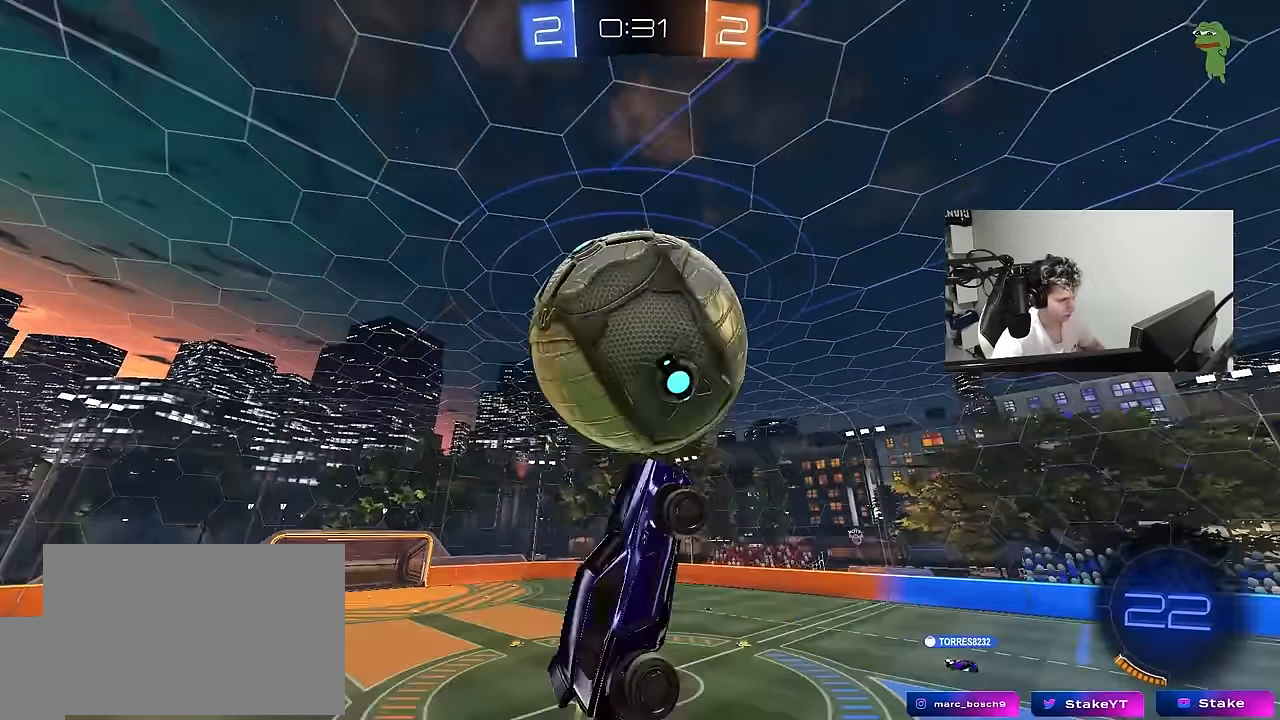
{"keys": ["a", "shift", "w"], "mouse": [], "mouse_move": "still", "events": [[67, "a", "down"], [67, "w", "down"], [117, "d", "up"], [117, "mouse_left", "up"], [117, "shift", "down"], [167, "w", "up"], [317, "space", "down"], [400, "w", "down"], [500, "space", "up"]]}
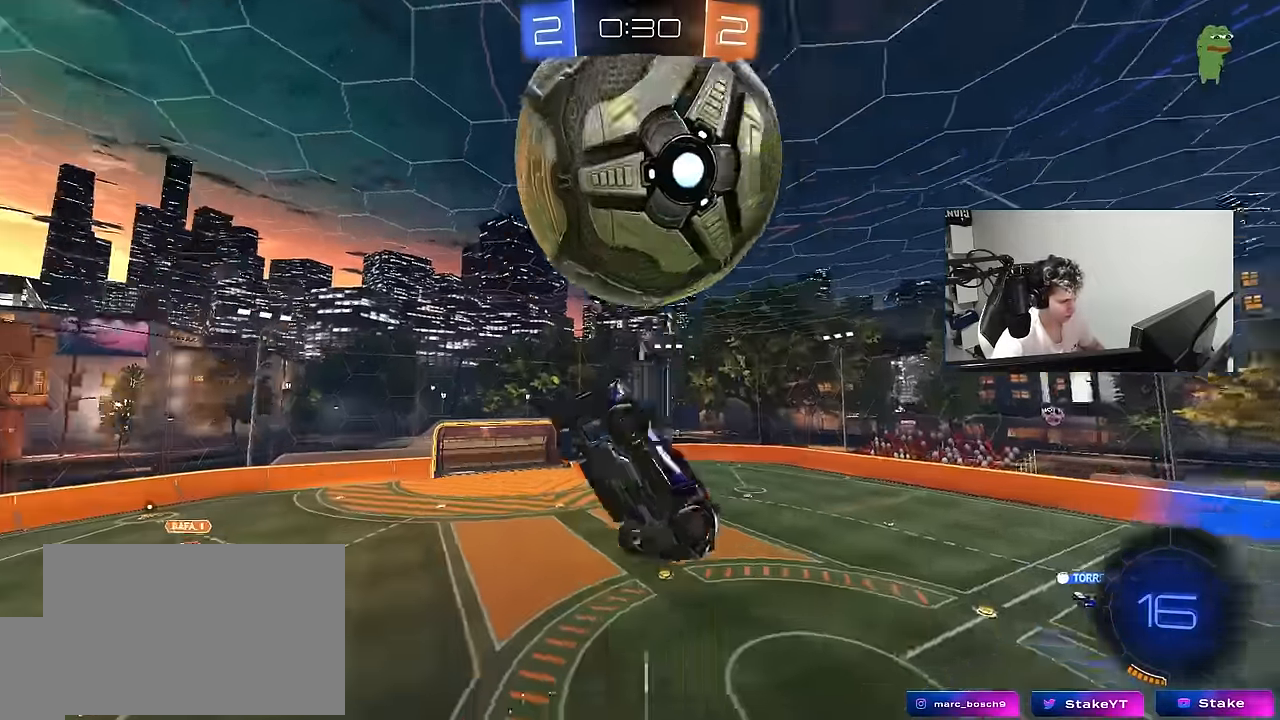
{"keys": ["a", "shift", "w"], "mouse": [], "mouse_move": "still", "events": [[50, "shift", "up"], [133, "w", "up"], [183, "mouse_left", "down"], [233, "shift", "down"], [333, "shift", "up"], [367, "mouse_left", "up"], [367, "w", "down"], [417, "shift", "down"]]}
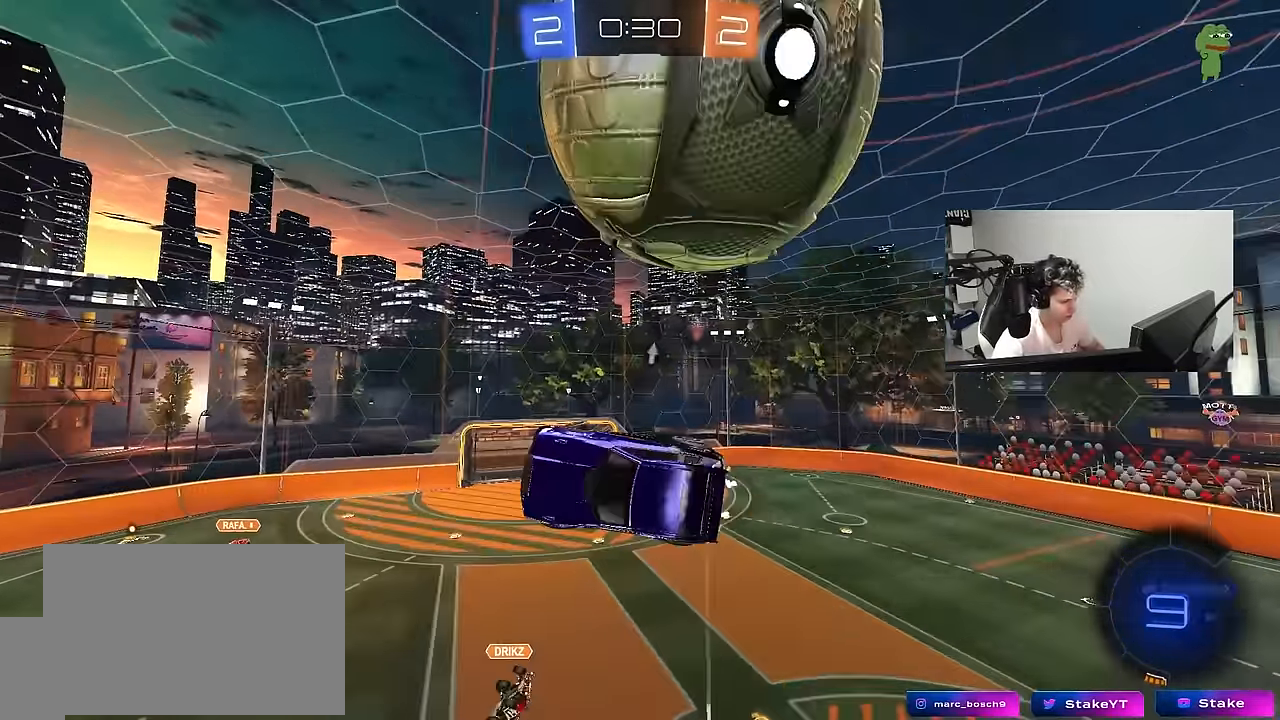
{"keys": ["a", "s"], "mouse": [], "mouse_move": "still", "events": [[17, "shift", "up"], [150, "shift", "down"], [150, "w", "up"], [200, "mouse_left", "down"], [250, "shift", "up"], [250, "w", "down"], [300, "w", "up"], [383, "mouse_left", "up"], [383, "s", "down"]]}
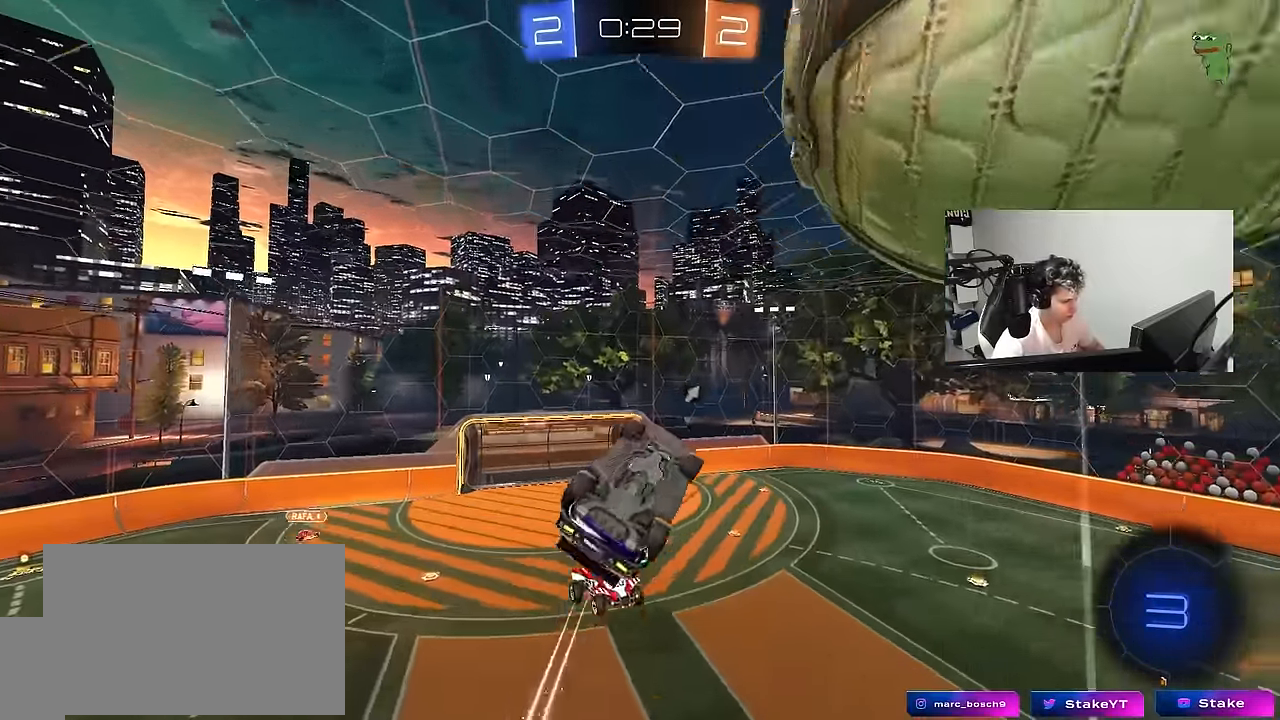
{"keys": ["a", "s", "shift", "space"], "mouse": [], "mouse_move": "still", "events": [[33, "d", "down"], [33, "mouse_left", "down"], [217, "d", "up"], [267, "mouse_left", "up"], [400, "space", "down"], [450, "shift", "down"]]}
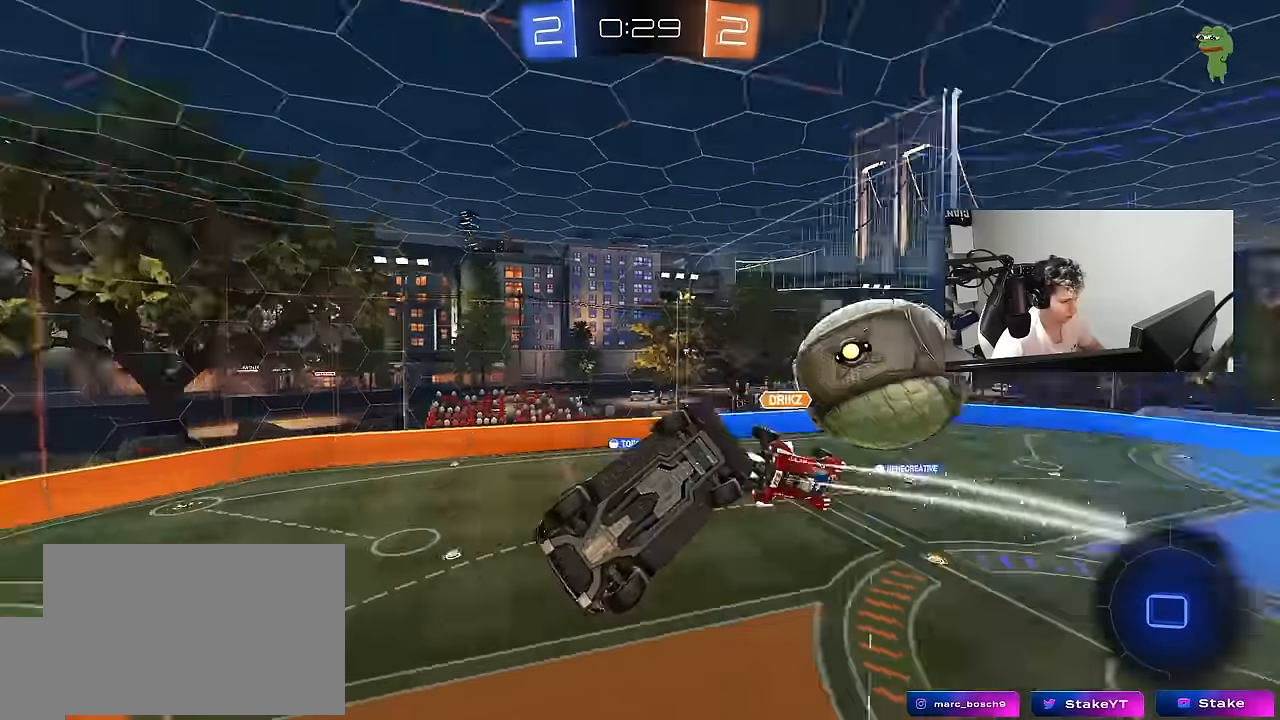
{"keys": ["a", "shift", "w"], "mouse": [], "mouse_move": "still", "events": [[50, "space", "up"], [334, "s", "up"], [467, "w", "down"]]}
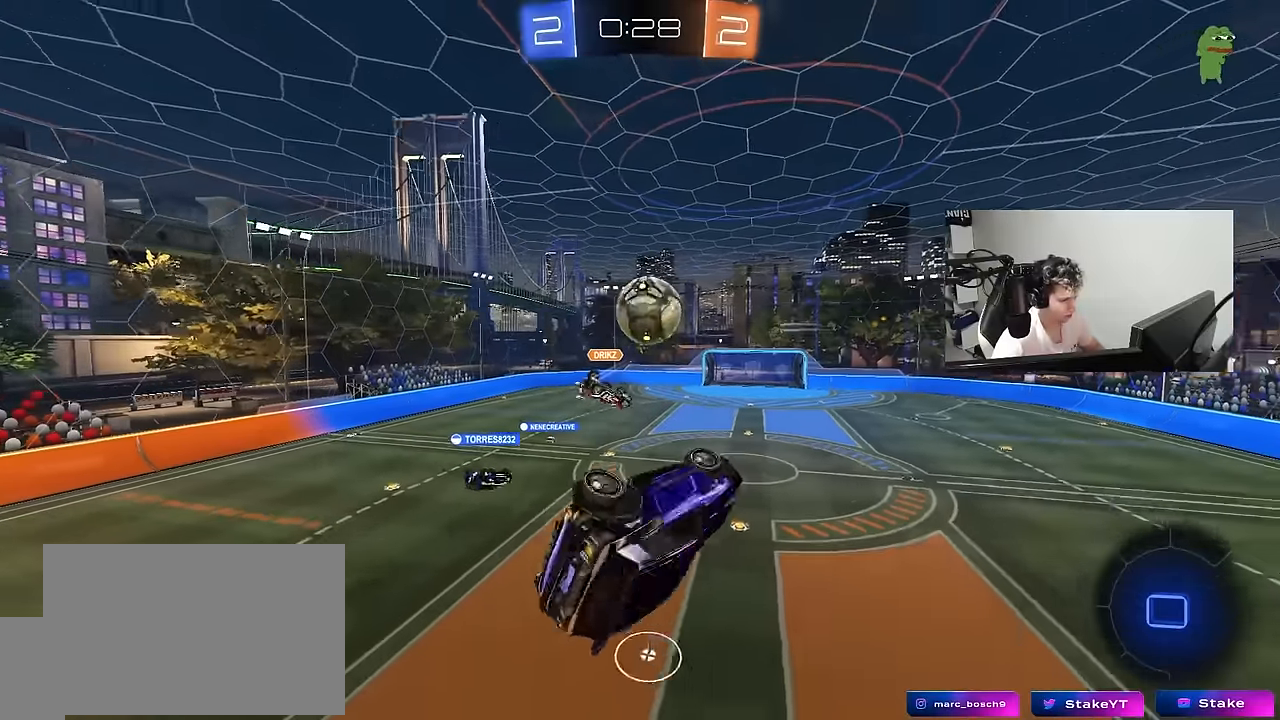
{"keys": [], "mouse": [], "mouse_move": "still", "events": [[50, "shift", "up"], [300, "w", "up"], [384, "a", "up"]]}
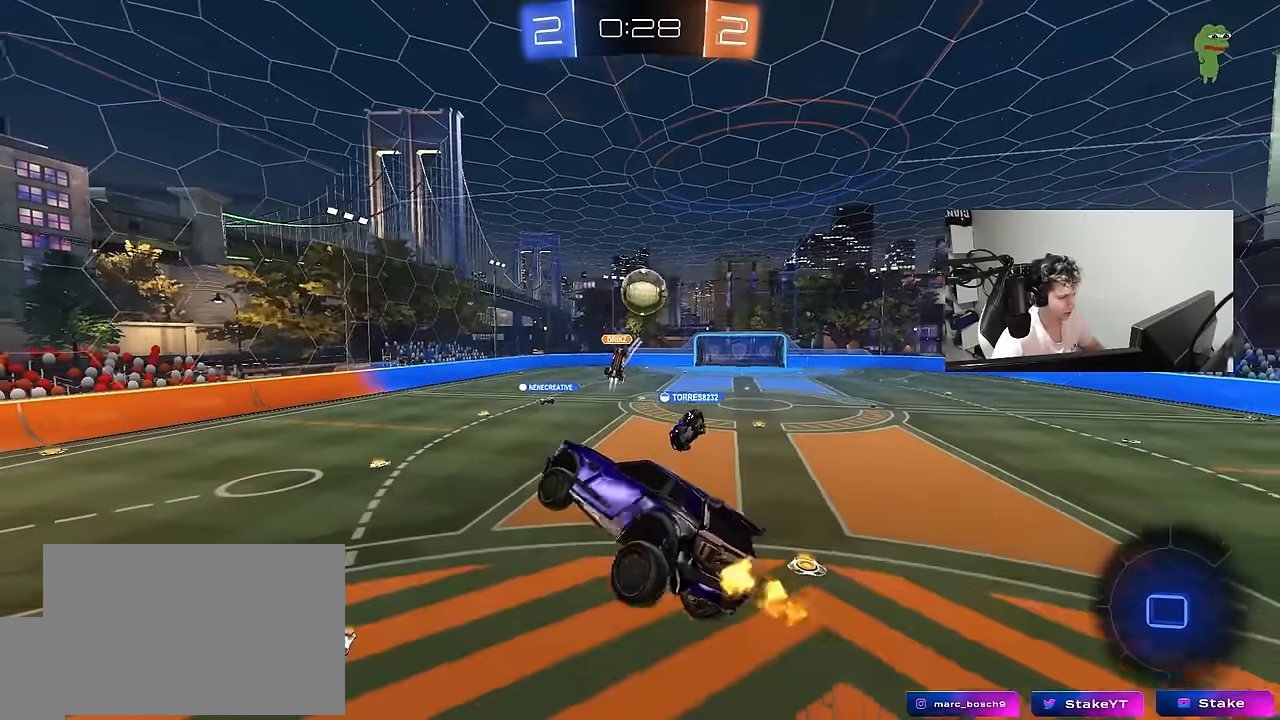
{"keys": ["d", "w"], "mouse": [], "mouse_move": "still", "events": [[400, "d", "down"], [450, "w", "down"]]}
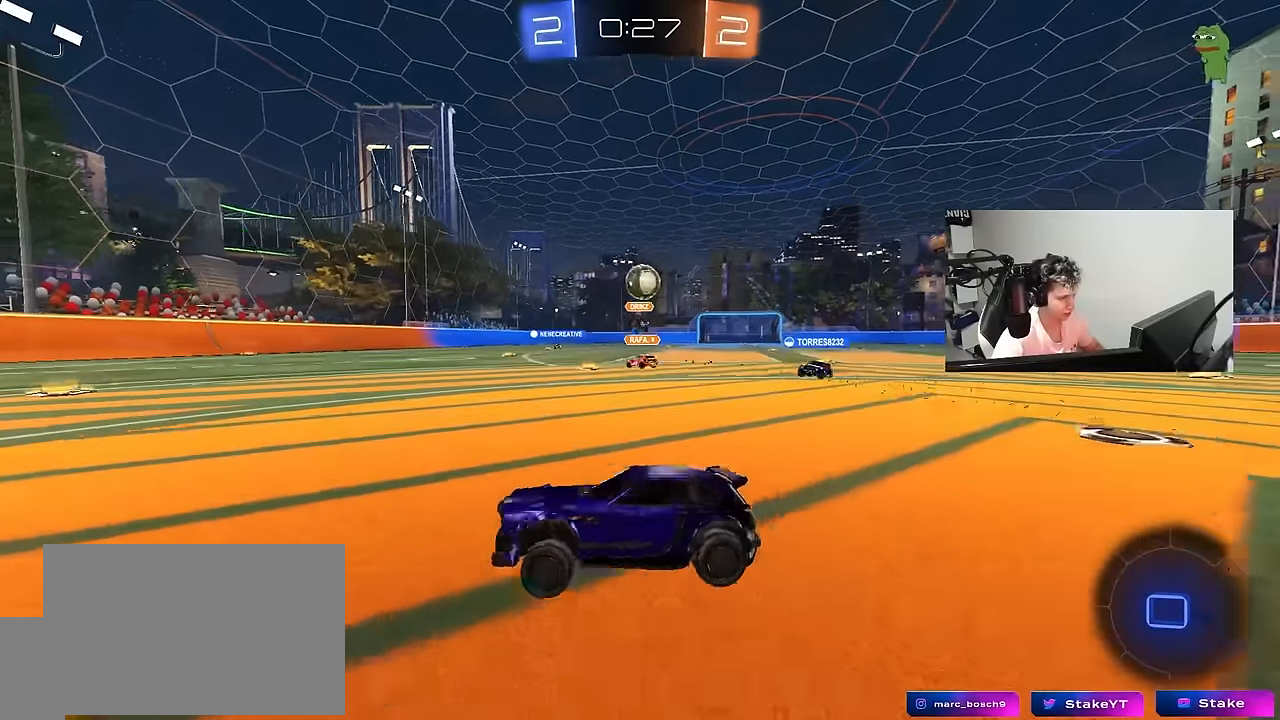
{"keys": ["w"], "mouse": [], "mouse_move": "still", "events": [[234, "shift", "down"], [284, "shift", "up"], [417, "d", "up"]]}
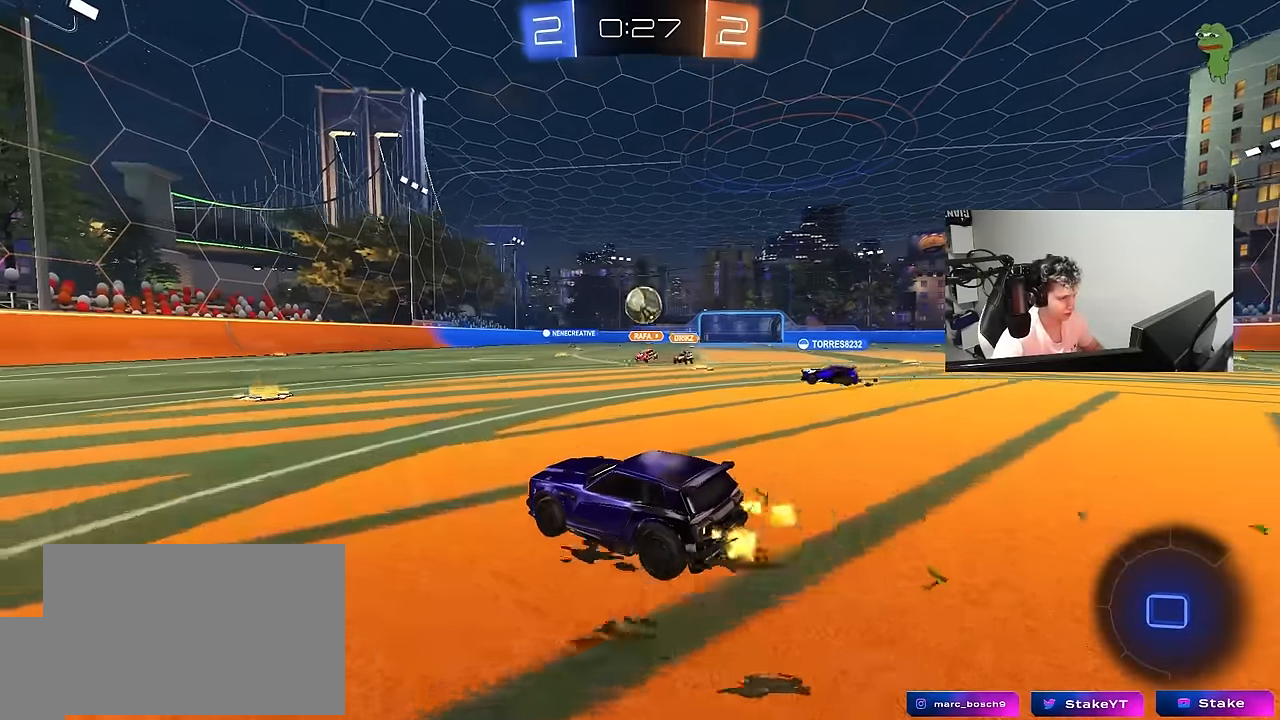
{"keys": ["d", "w"], "mouse": [], "mouse_move": "still", "events": [[484, "d", "down"]]}
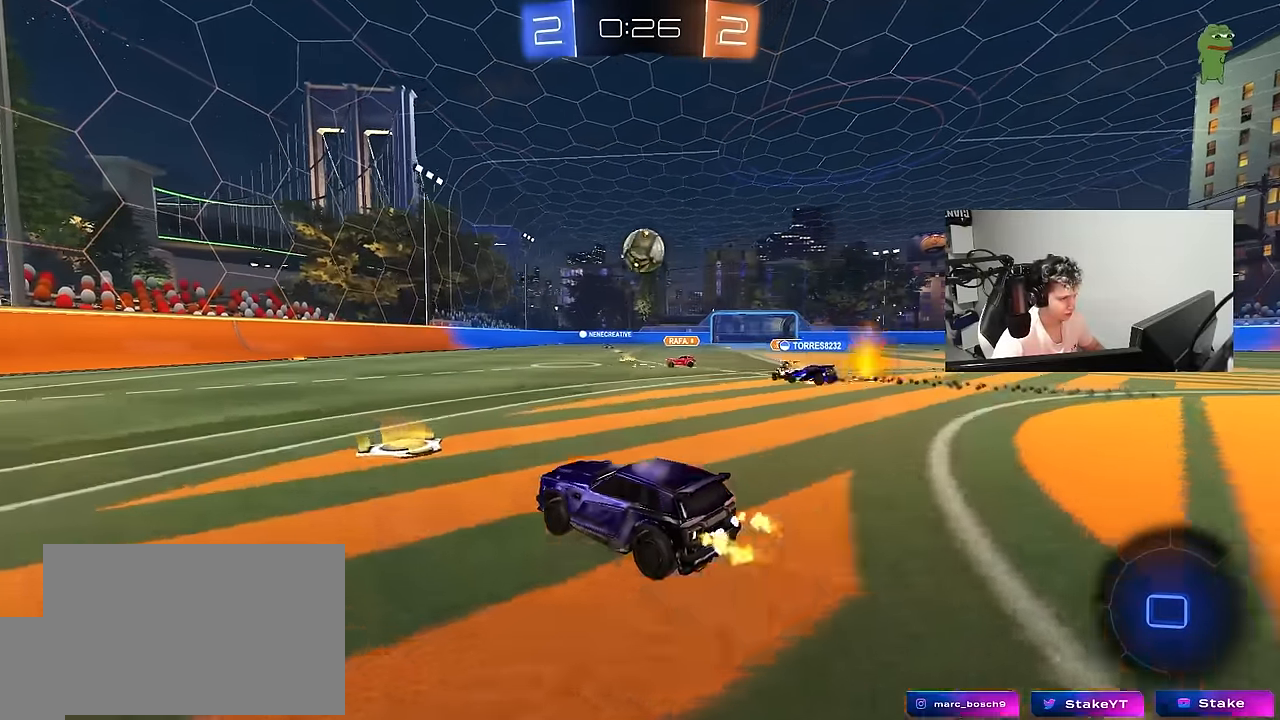
{"keys": [], "mouse": [], "mouse_move": "up", "events": [[117, "mouse_left", "down"], [117, "mouse_right", "down"], [117, "w", "up"], [167, "d", "up"], [217, "a", "down"], [267, "a", "up"], [267, "d", "down"], [267, "mouse_left", "up"], [350, "d", "up"], [350, "mouse_right", "up"], [400, "a", "down"], [450, "a", "up"]]}
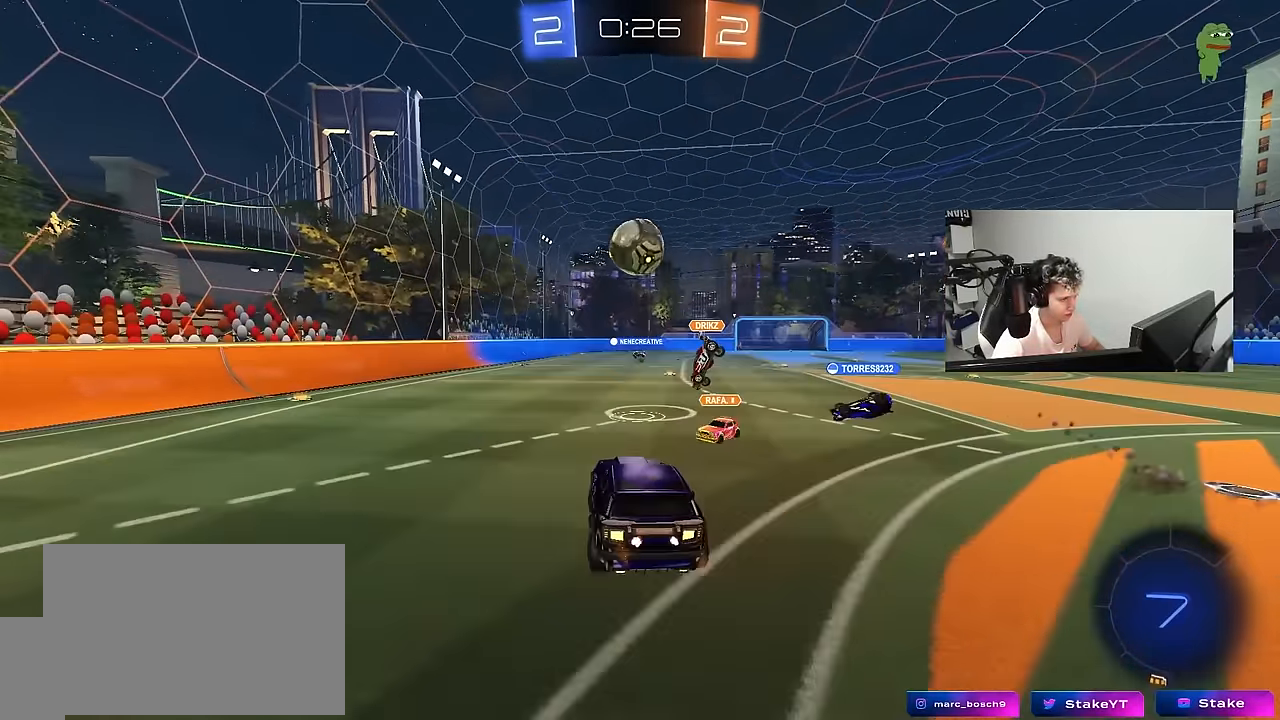
{"keys": [], "mouse": [], "mouse_move": "still", "events": [[84, "w", "down"], [184, "mouse_right", "down"], [317, "mouse_right", "up"], [367, "w", "up"]]}
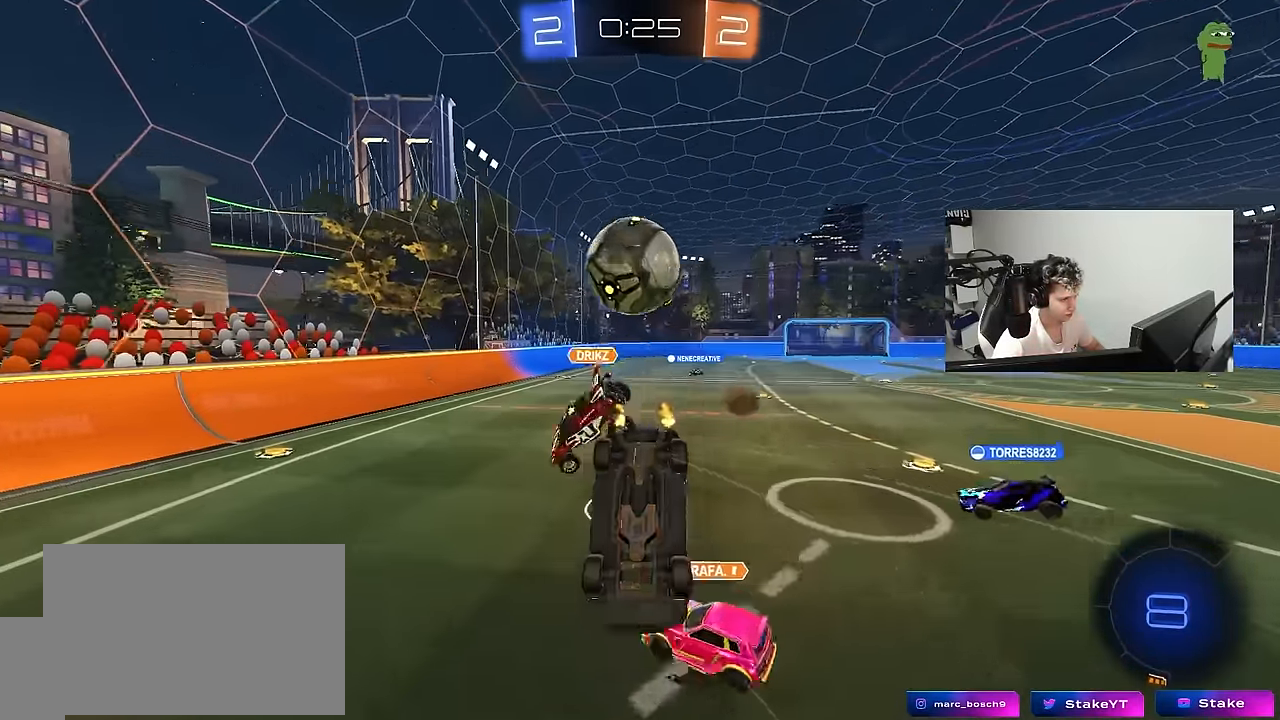
{"keys": ["d", "w"], "mouse": [], "mouse_move": "still", "events": [[384, "w", "down"], [434, "d", "down"]]}